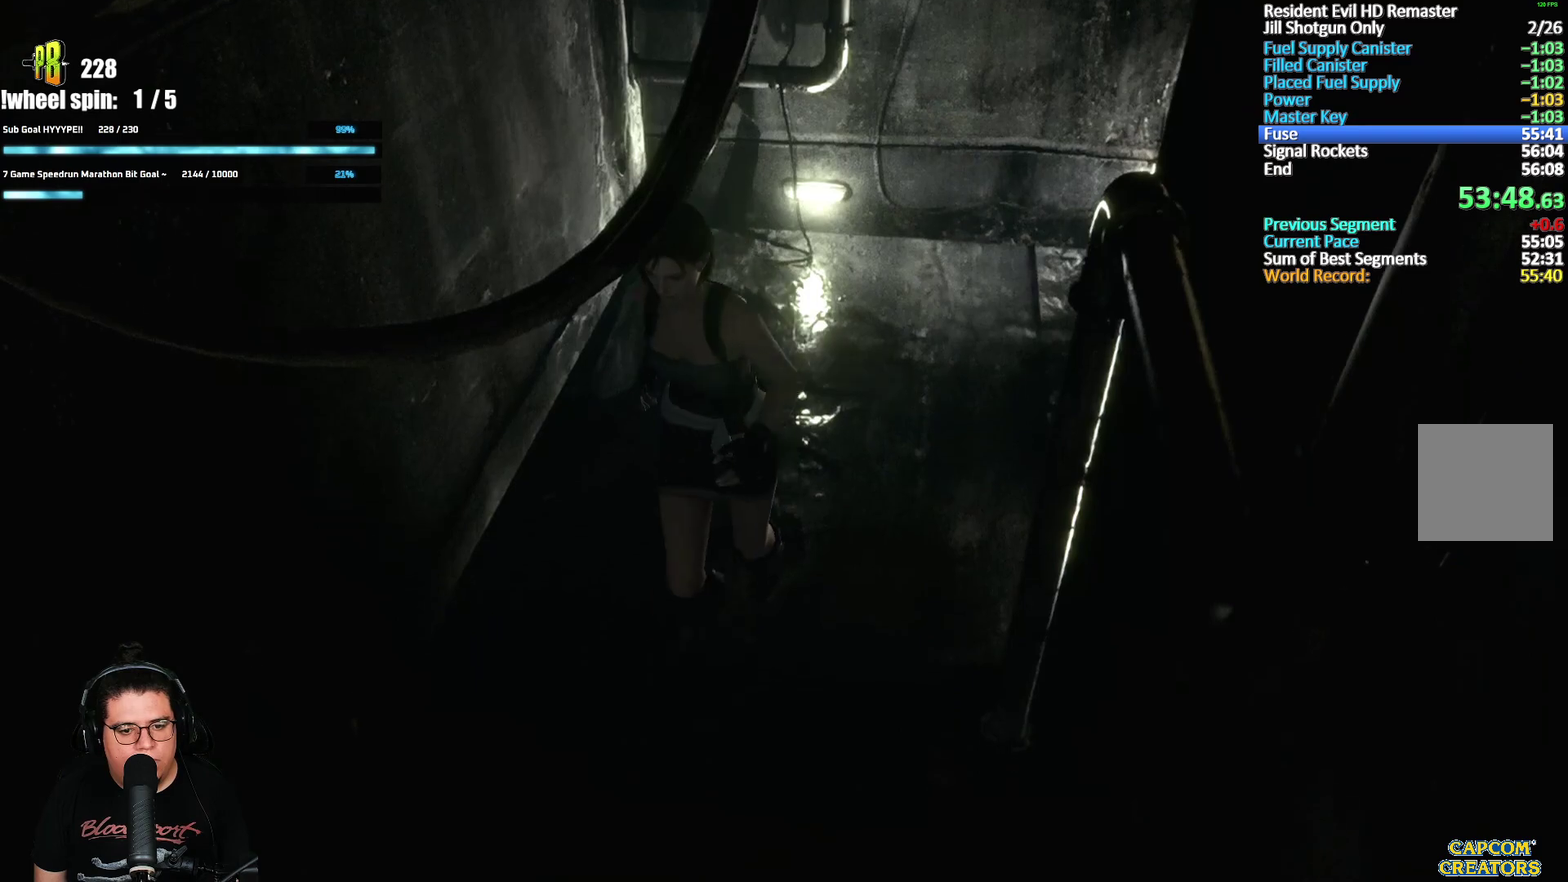
Gameplay with a controller (Xbox layout); each line is a JSON object with the inputs held at the frame after it. "events" lists button and stick changes between this image and that frame as [ms after this image, input, new state], when the widget could be followed in between.
{"buttons": ["A", "X", "DPAD_UP"], "left_stick": "center", "right_stick": "center", "events": []}
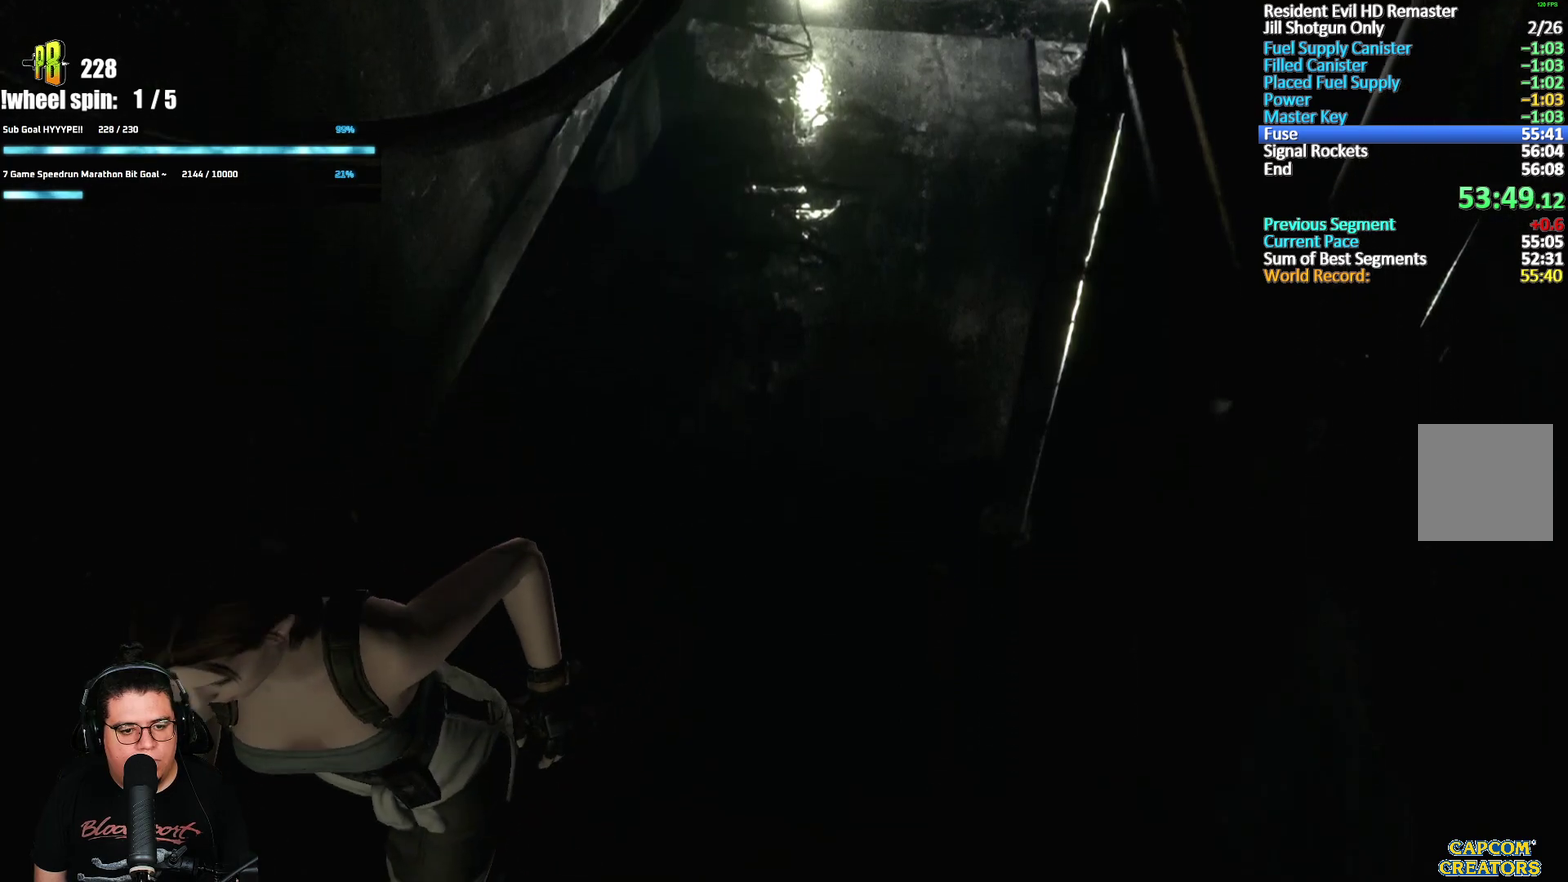
{"buttons": ["A", "X", "DPAD_UP"], "left_stick": "center", "right_stick": "center", "events": []}
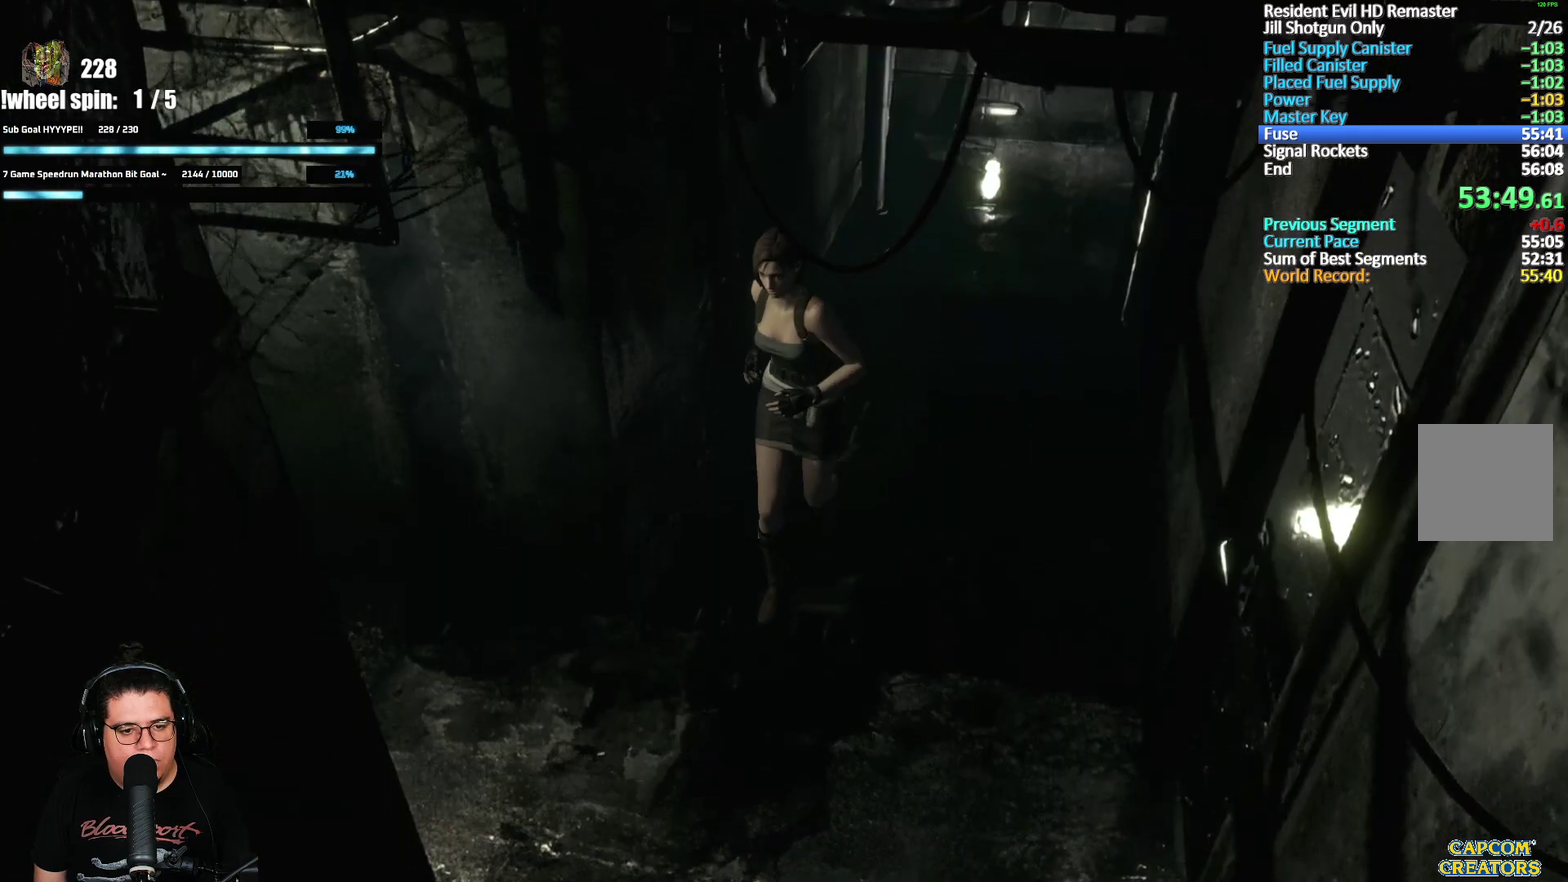
{"buttons": ["A", "X", "DPAD_UP", "DPAD_RIGHT"], "left_stick": "center", "right_stick": "center", "events": [[83, "DPAD_RIGHT", "down"]]}
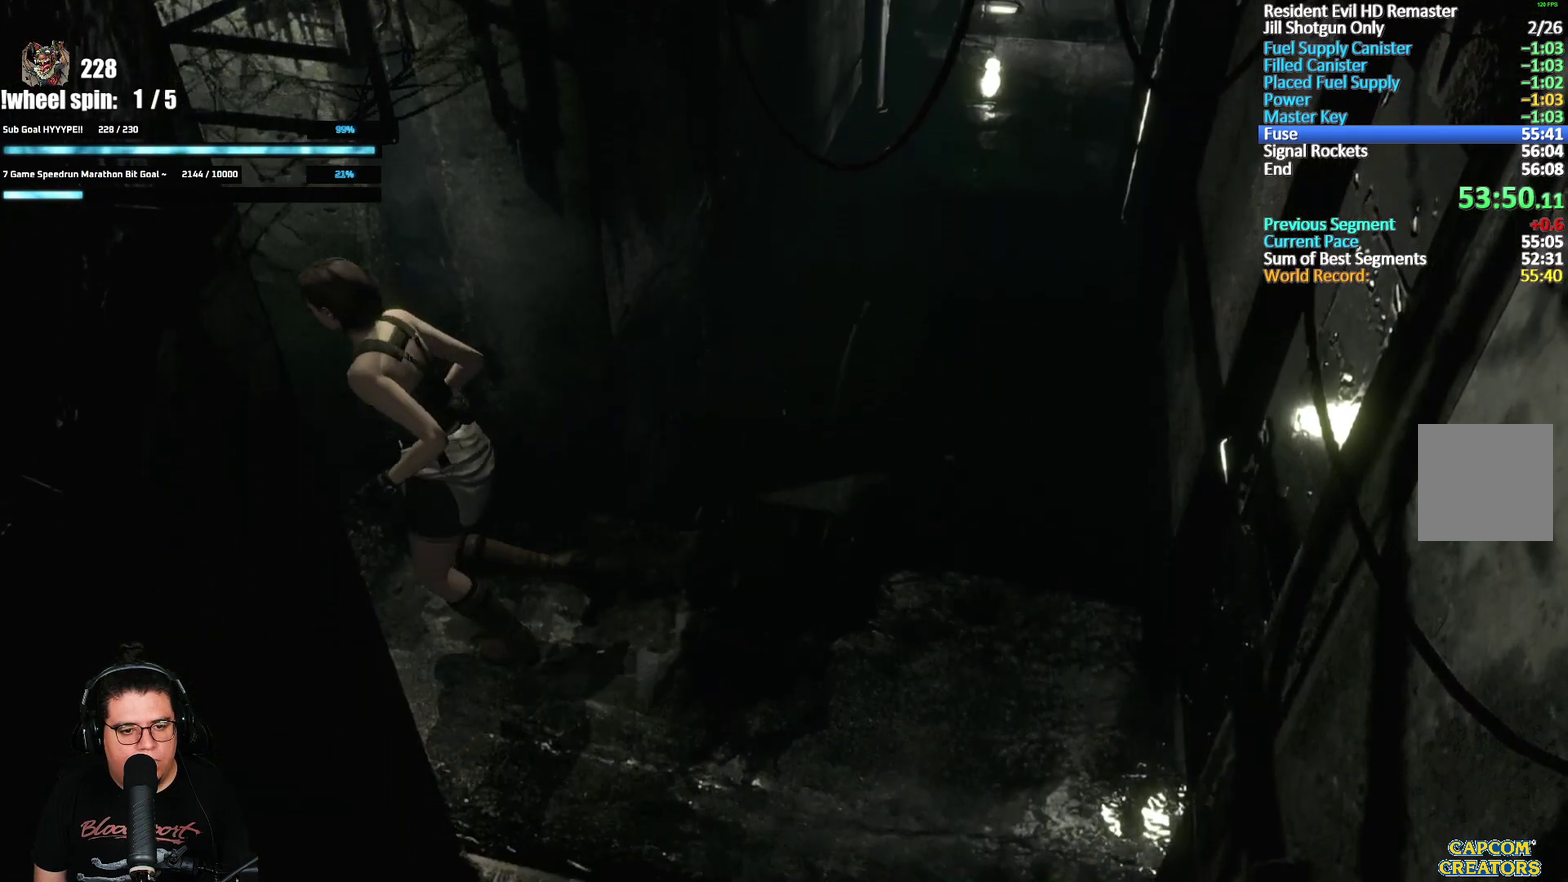
{"buttons": ["A", "X", "DPAD_UP"], "left_stick": "center", "right_stick": "center", "events": [[17, "DPAD_RIGHT", "up"]]}
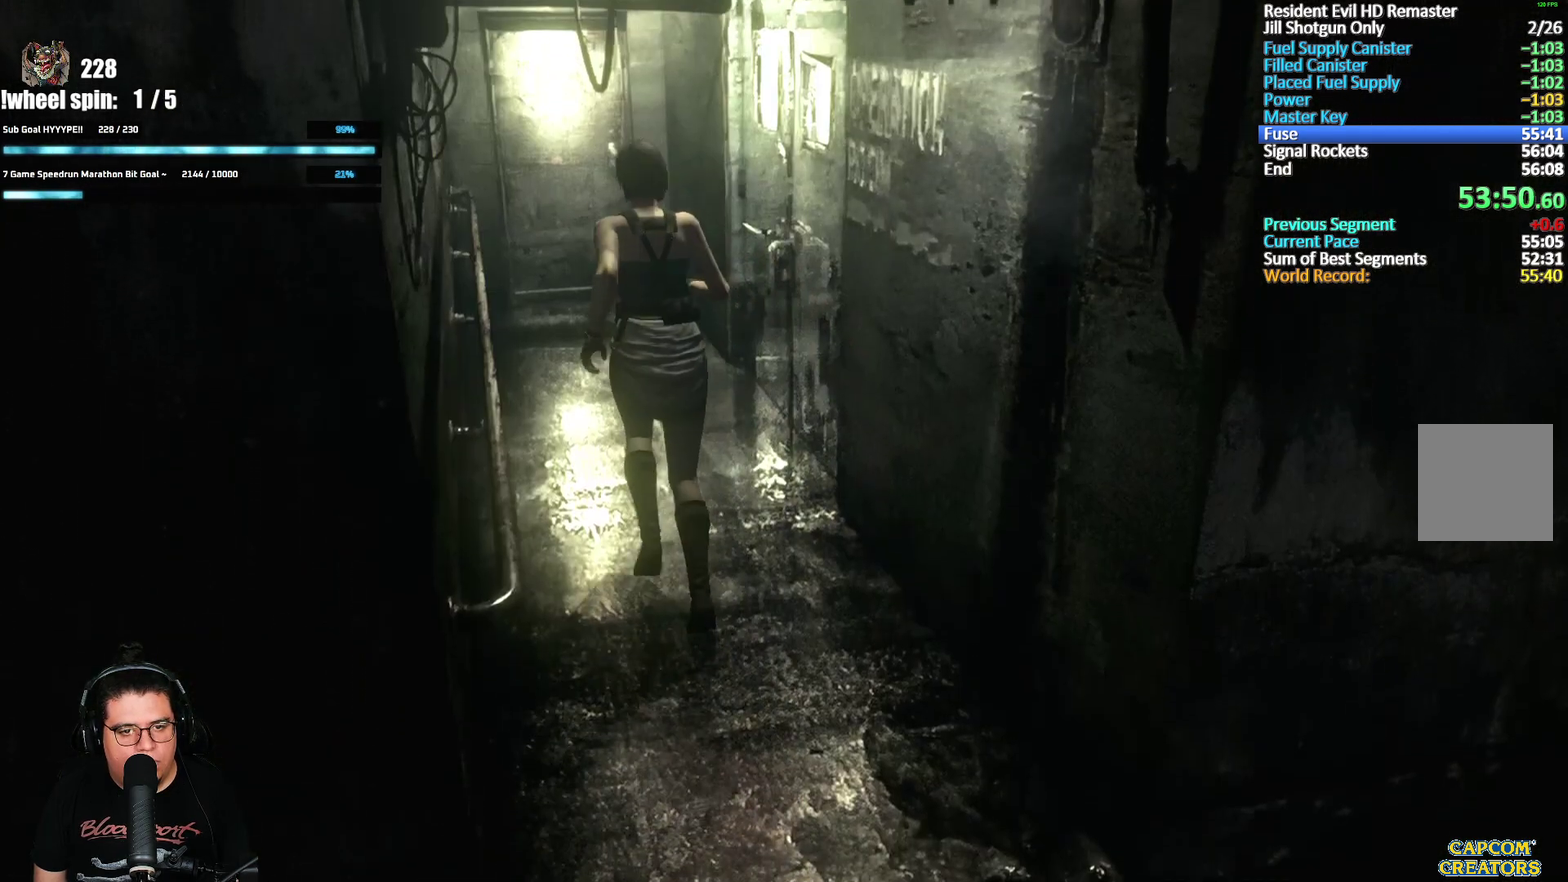
{"buttons": ["A", "X", "DPAD_UP"], "left_stick": "center", "right_stick": "center", "events": [[133, "DPAD_RIGHT", "down"], [183, "DPAD_RIGHT", "up"]]}
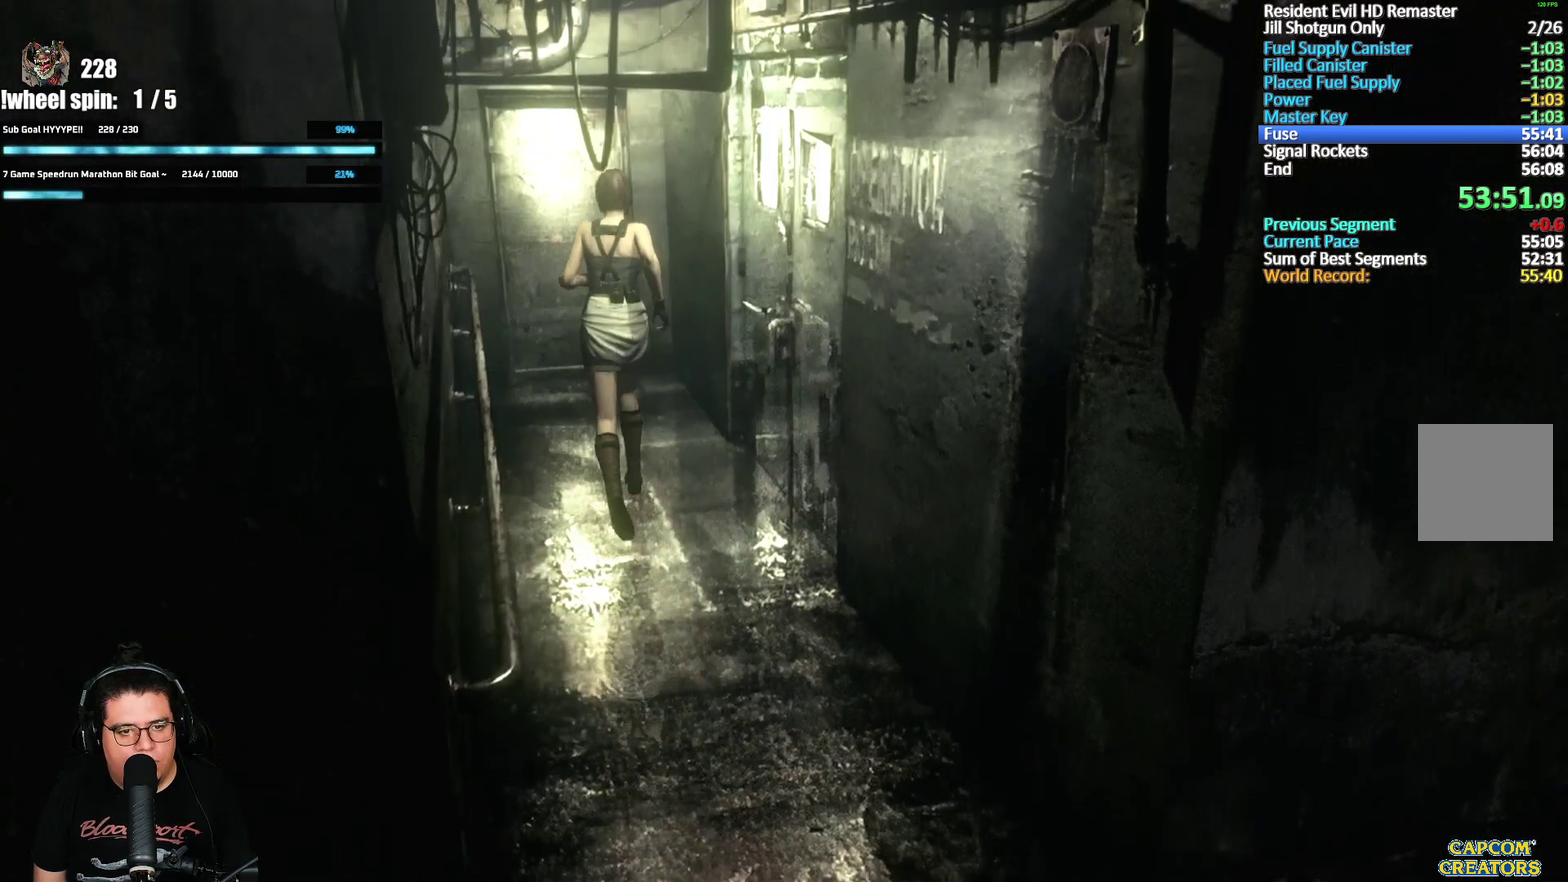
{"buttons": ["A", "X", "DPAD_UP"], "left_stick": "center", "right_stick": "center", "events": []}
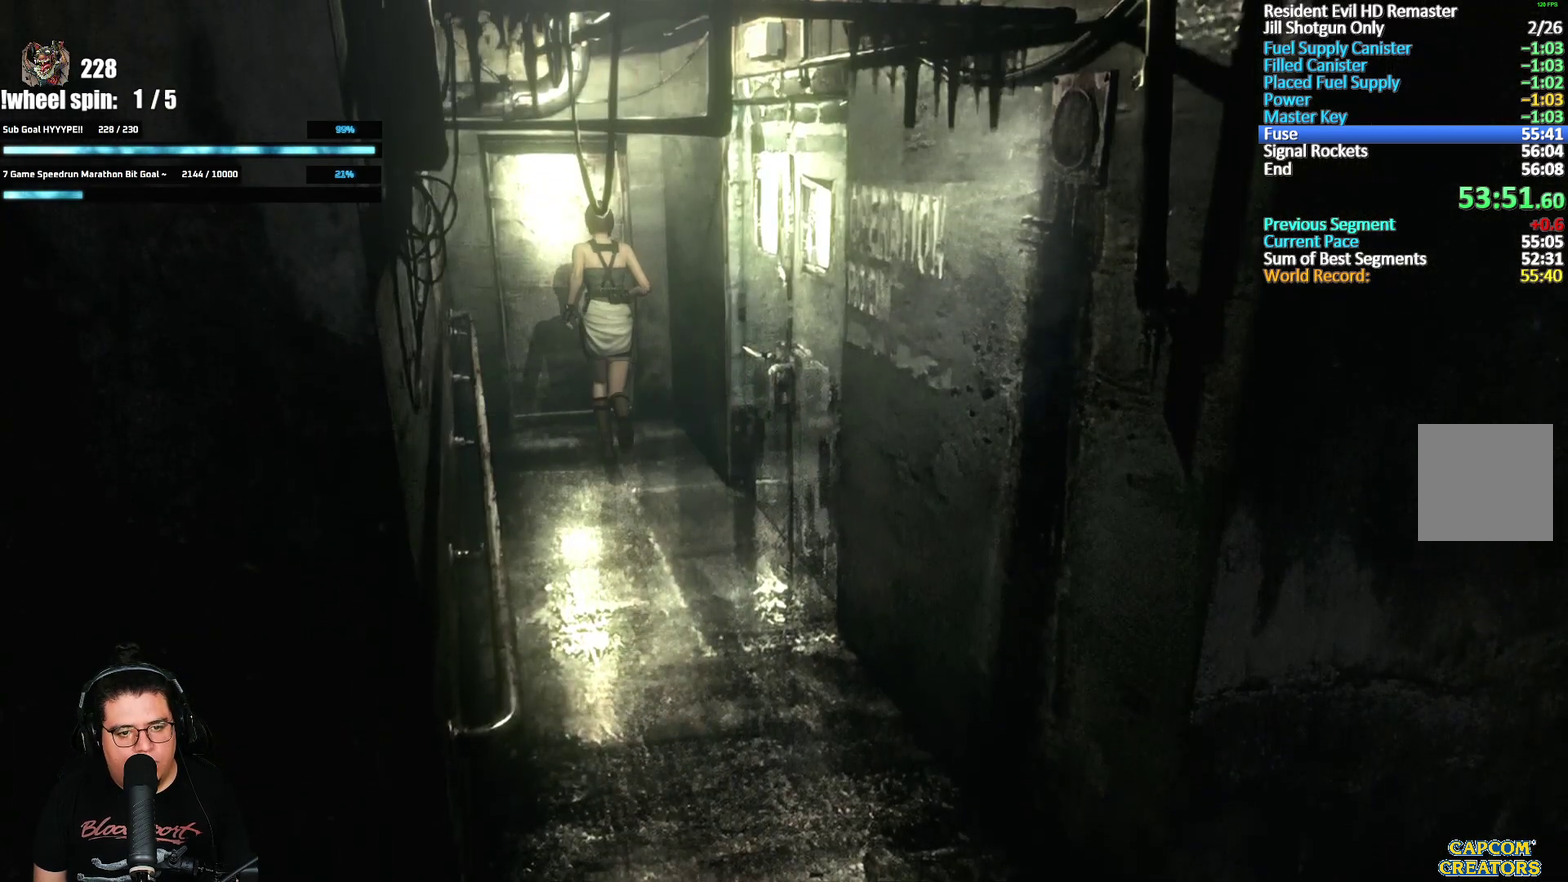
{"buttons": ["A", "X", "DPAD_UP"], "left_stick": "center", "right_stick": "center", "events": []}
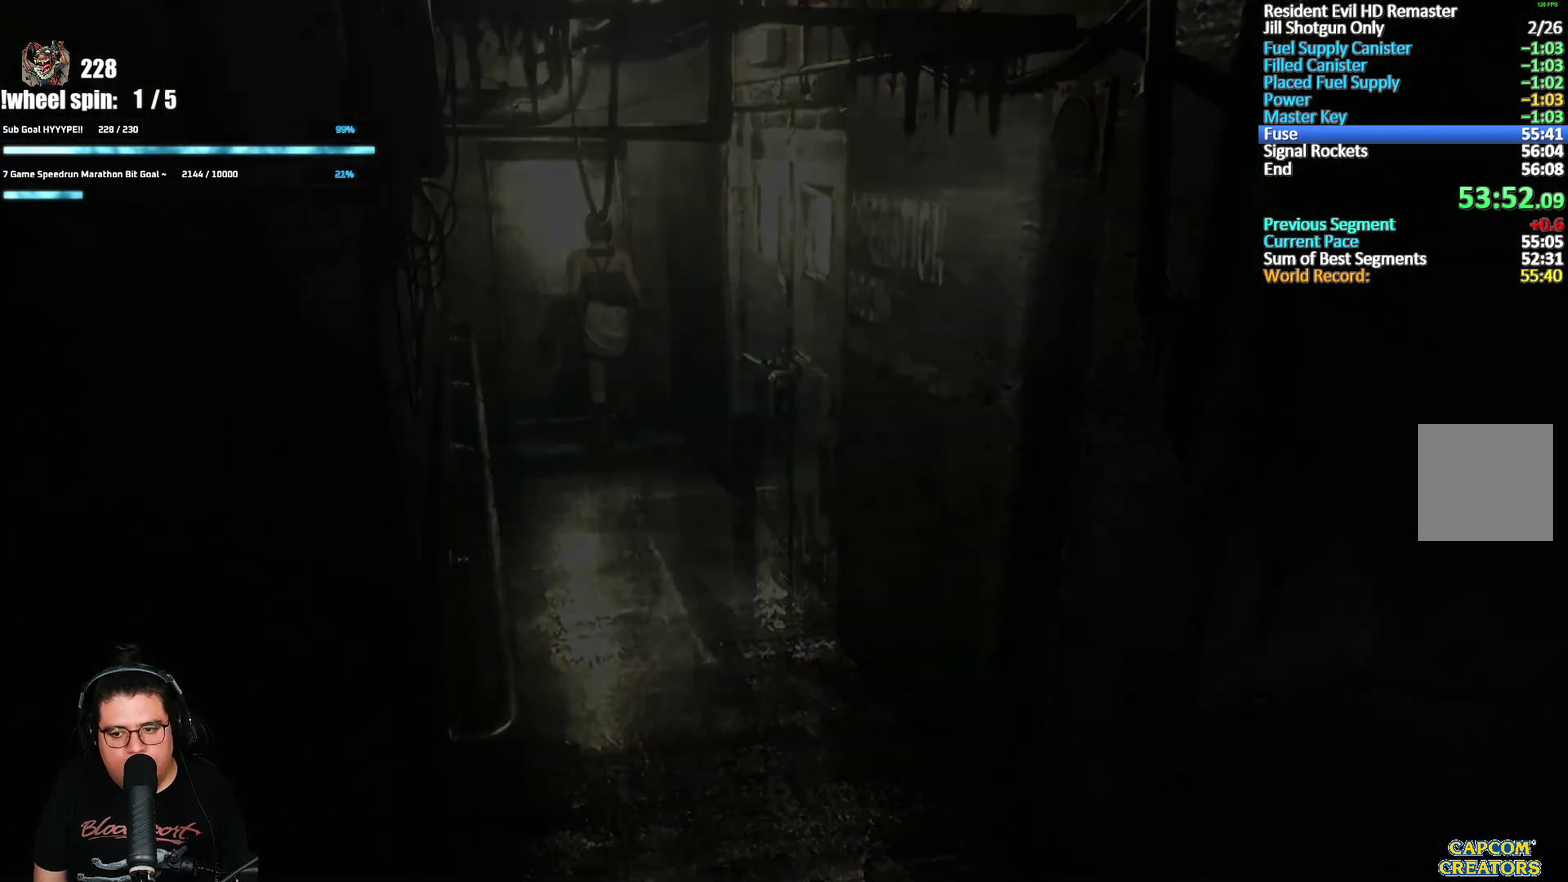
{"buttons": ["A", "X"], "left_stick": "center", "right_stick": "center", "events": [[217, "DPAD_UP", "up"]]}
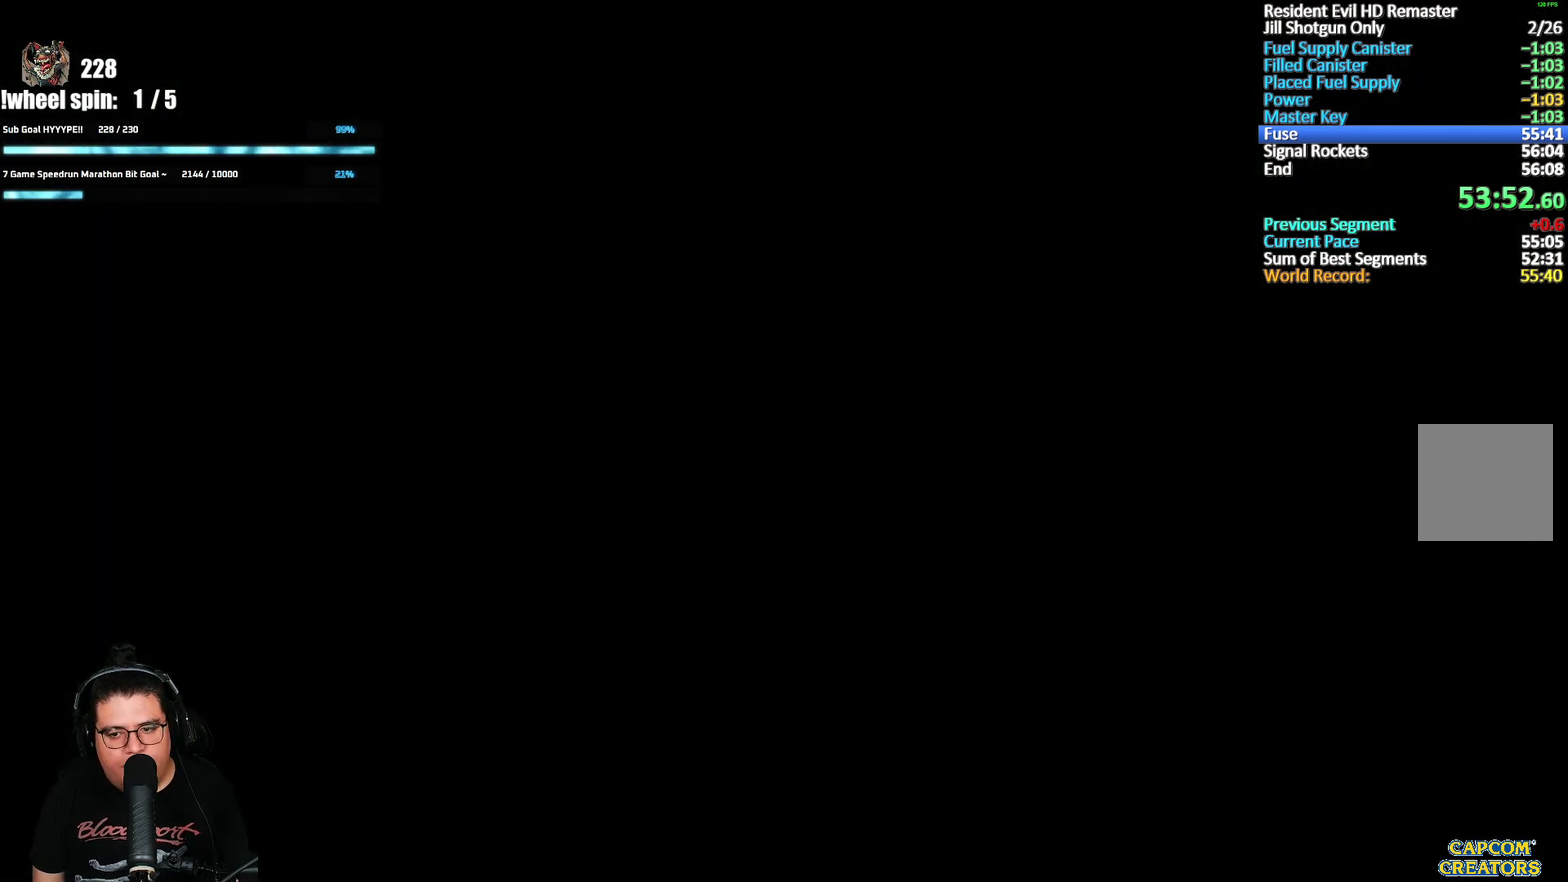
{"buttons": [], "left_stick": "center", "right_stick": "center", "events": [[17, "A", "up"], [50, "X", "up"]]}
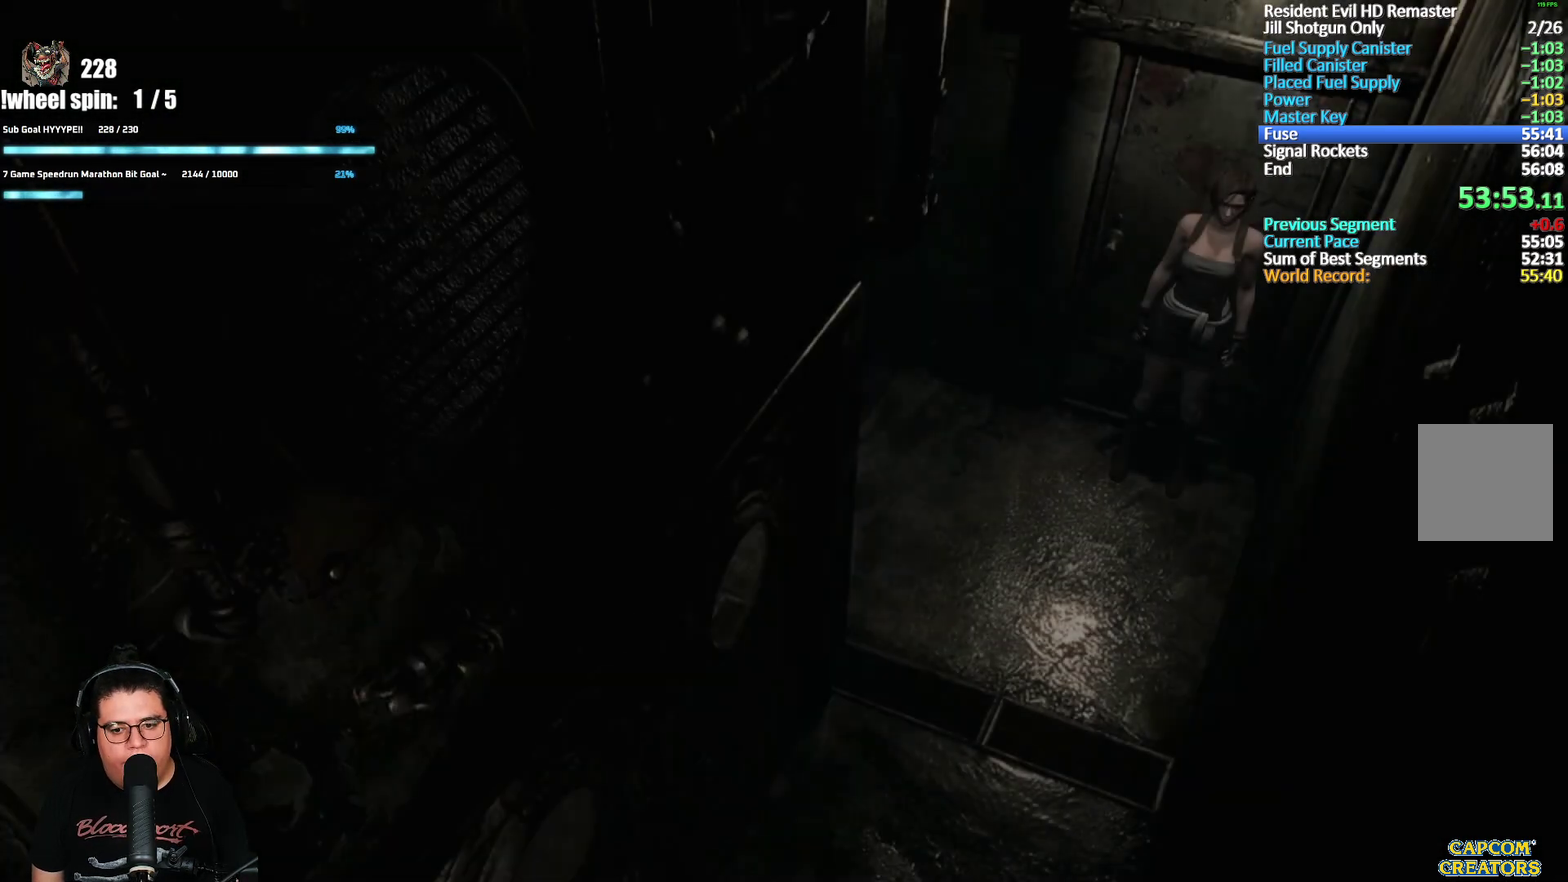
{"buttons": [], "left_stick": "left", "right_stick": "center", "events": [[183, "left_stick", "left"]]}
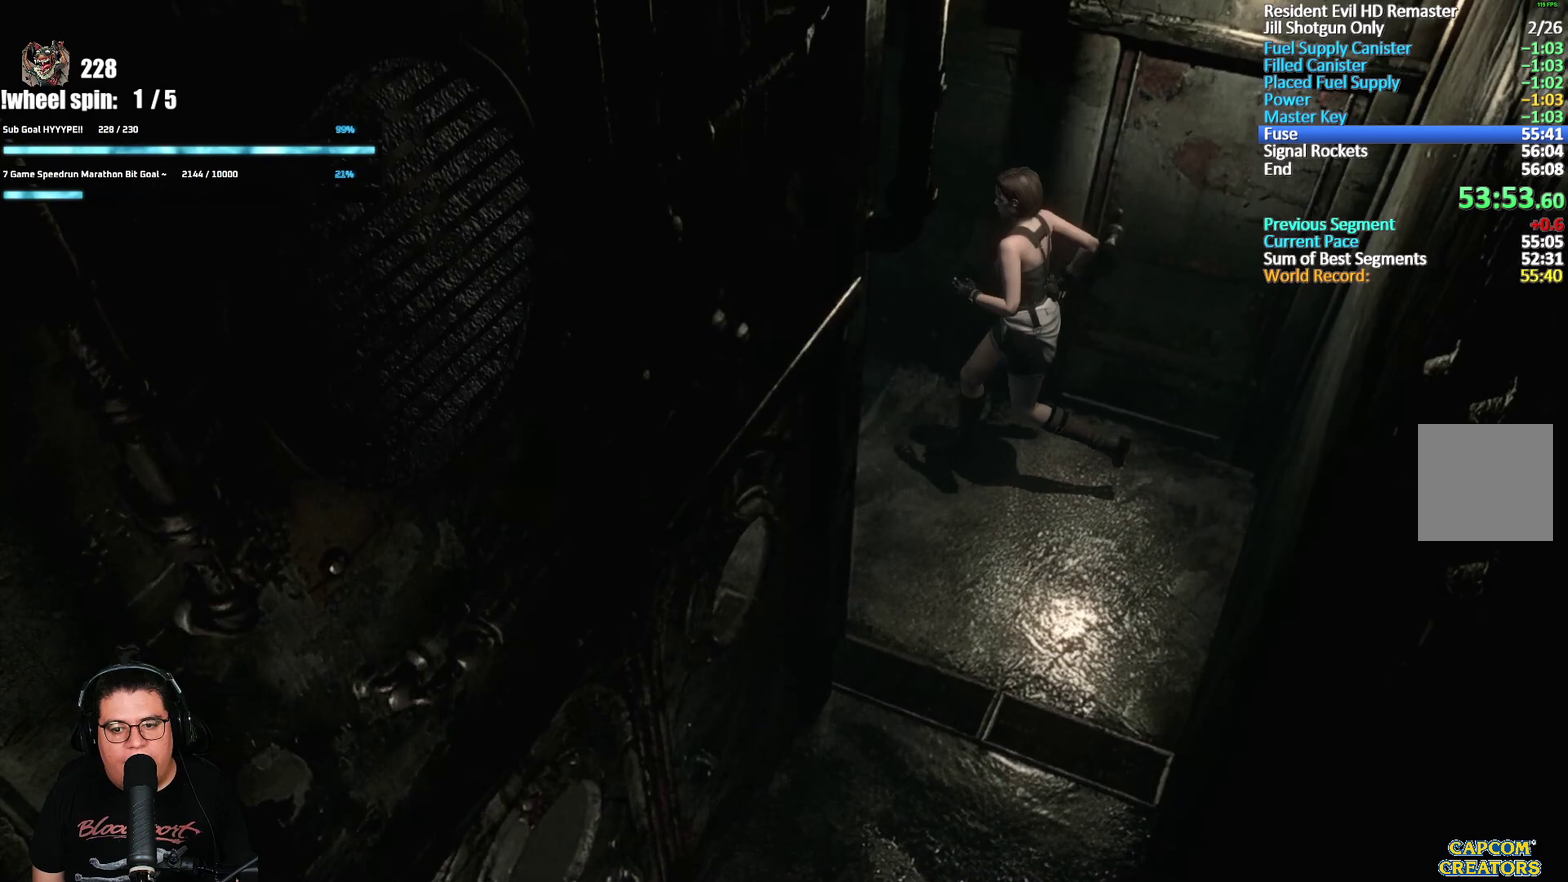
{"buttons": [], "left_stick": "left", "right_stick": "center", "events": []}
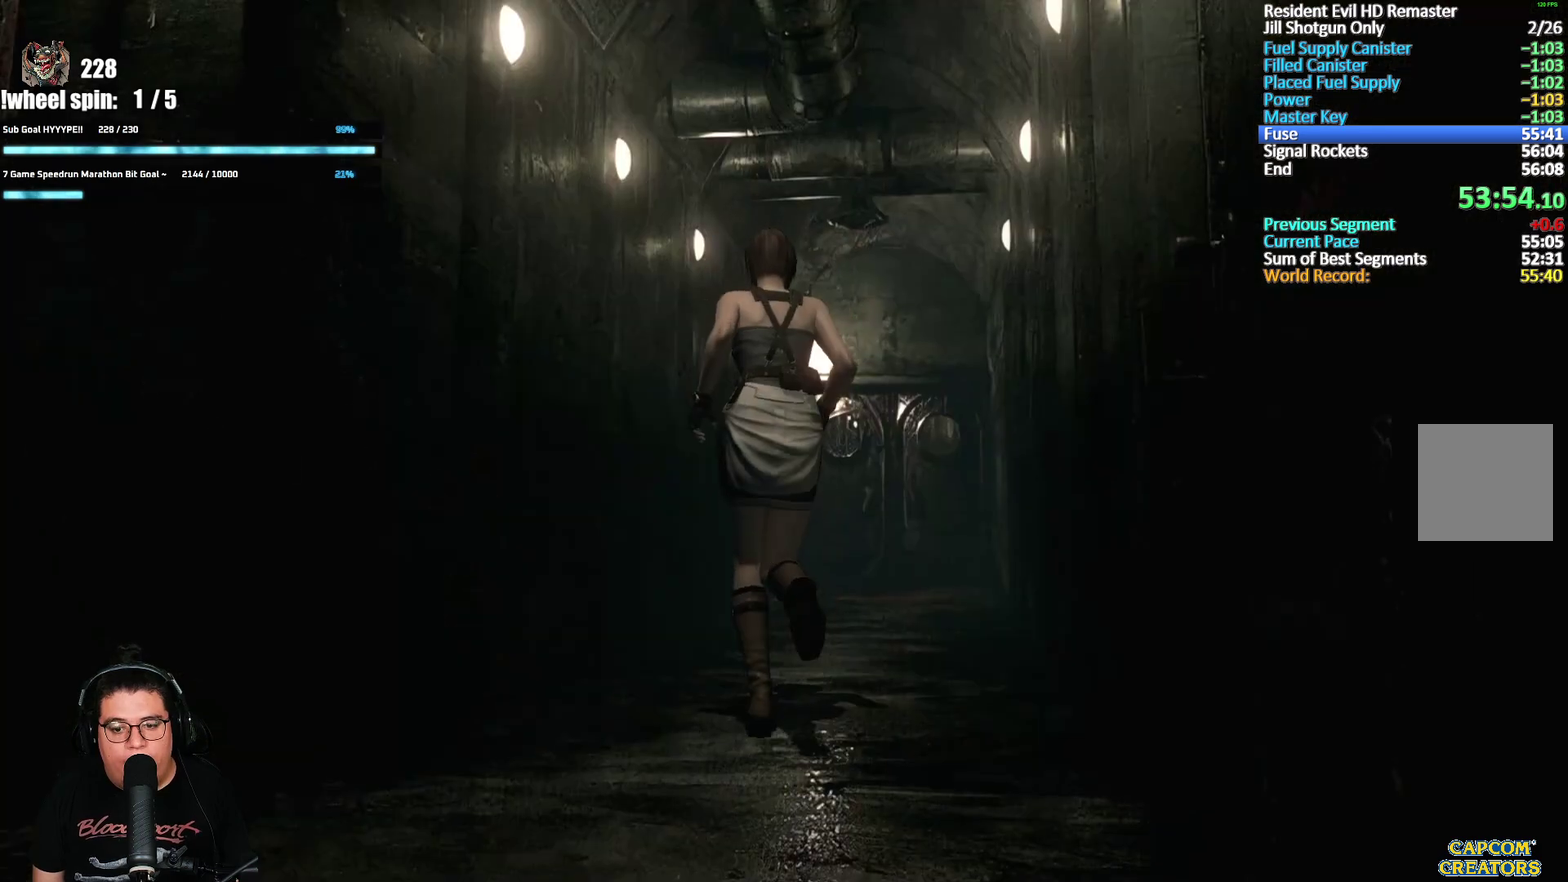
{"buttons": [], "left_stick": "up-left", "right_stick": "center", "events": [[433, "left_stick", "up-left"]]}
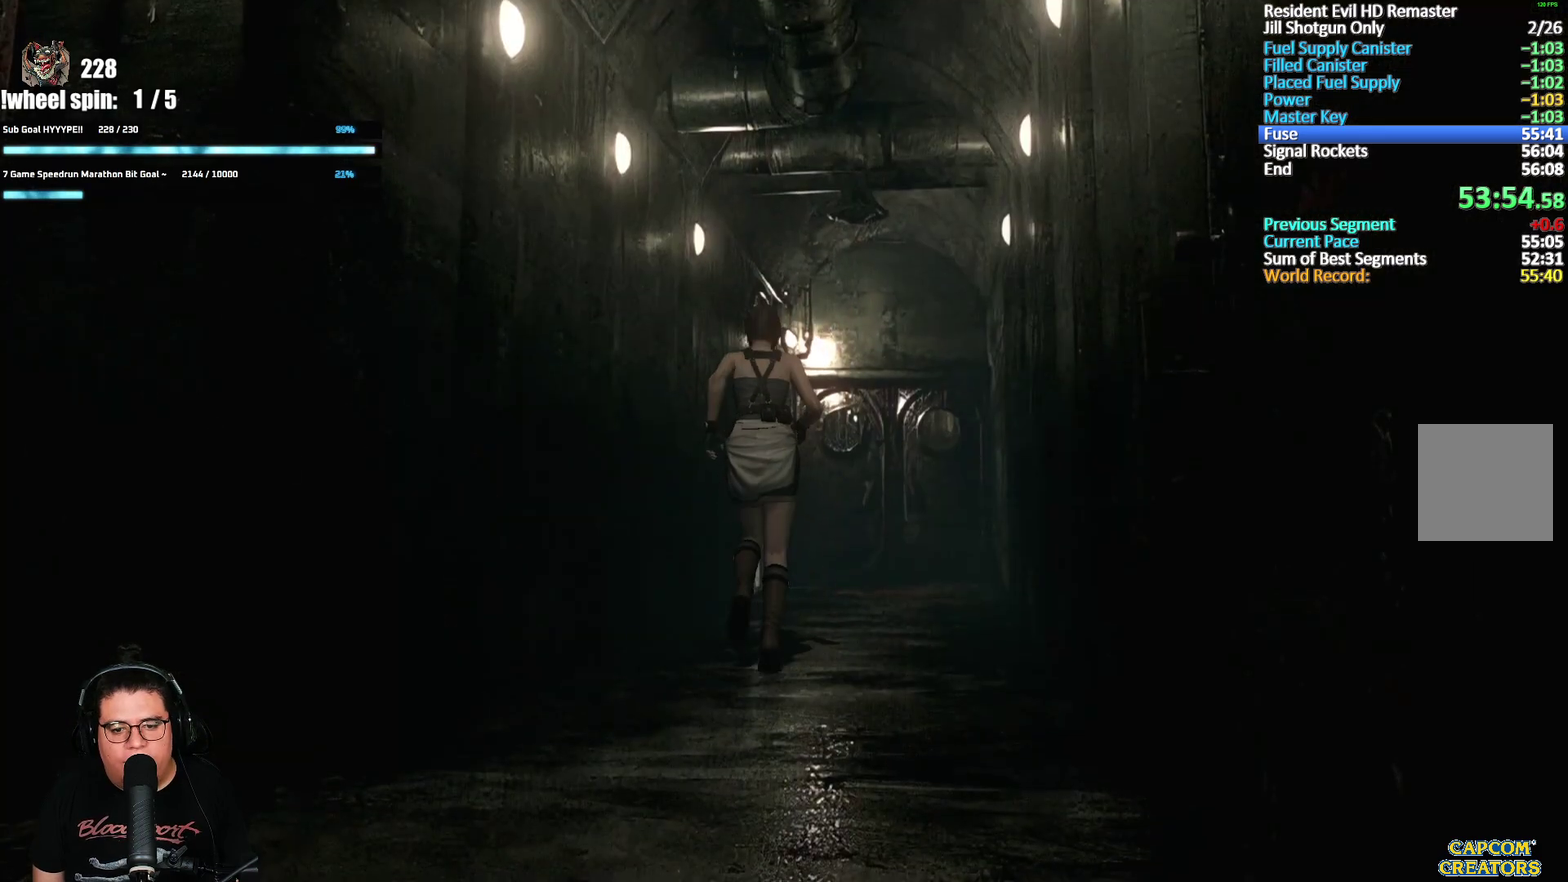
{"buttons": [], "left_stick": "up", "right_stick": "center", "events": [[17, "left_stick", "up"]]}
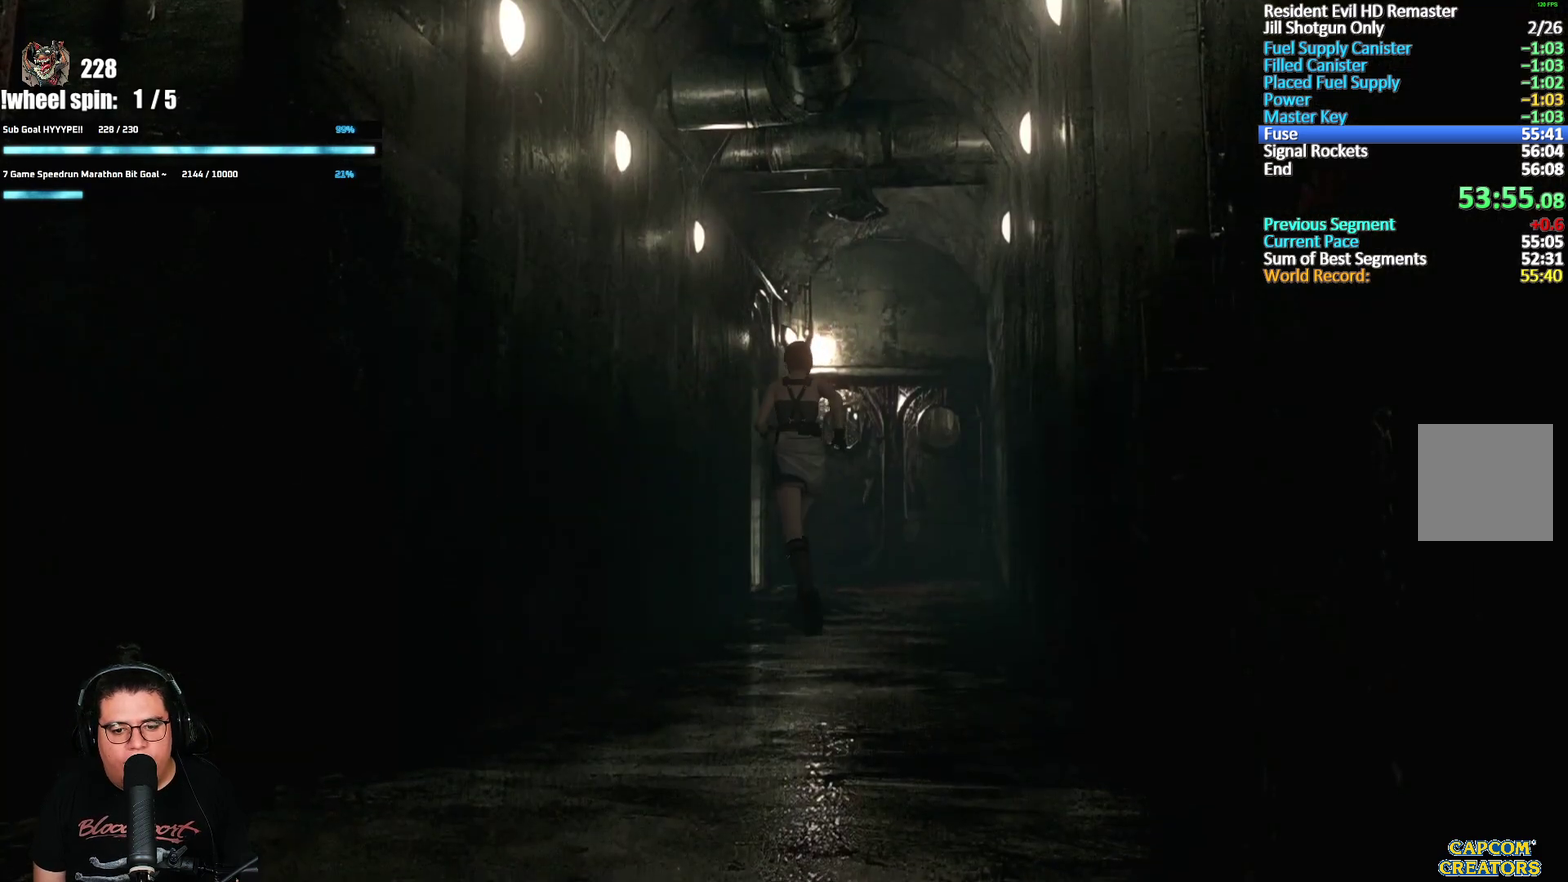
{"buttons": [], "left_stick": "up", "right_stick": "center", "events": []}
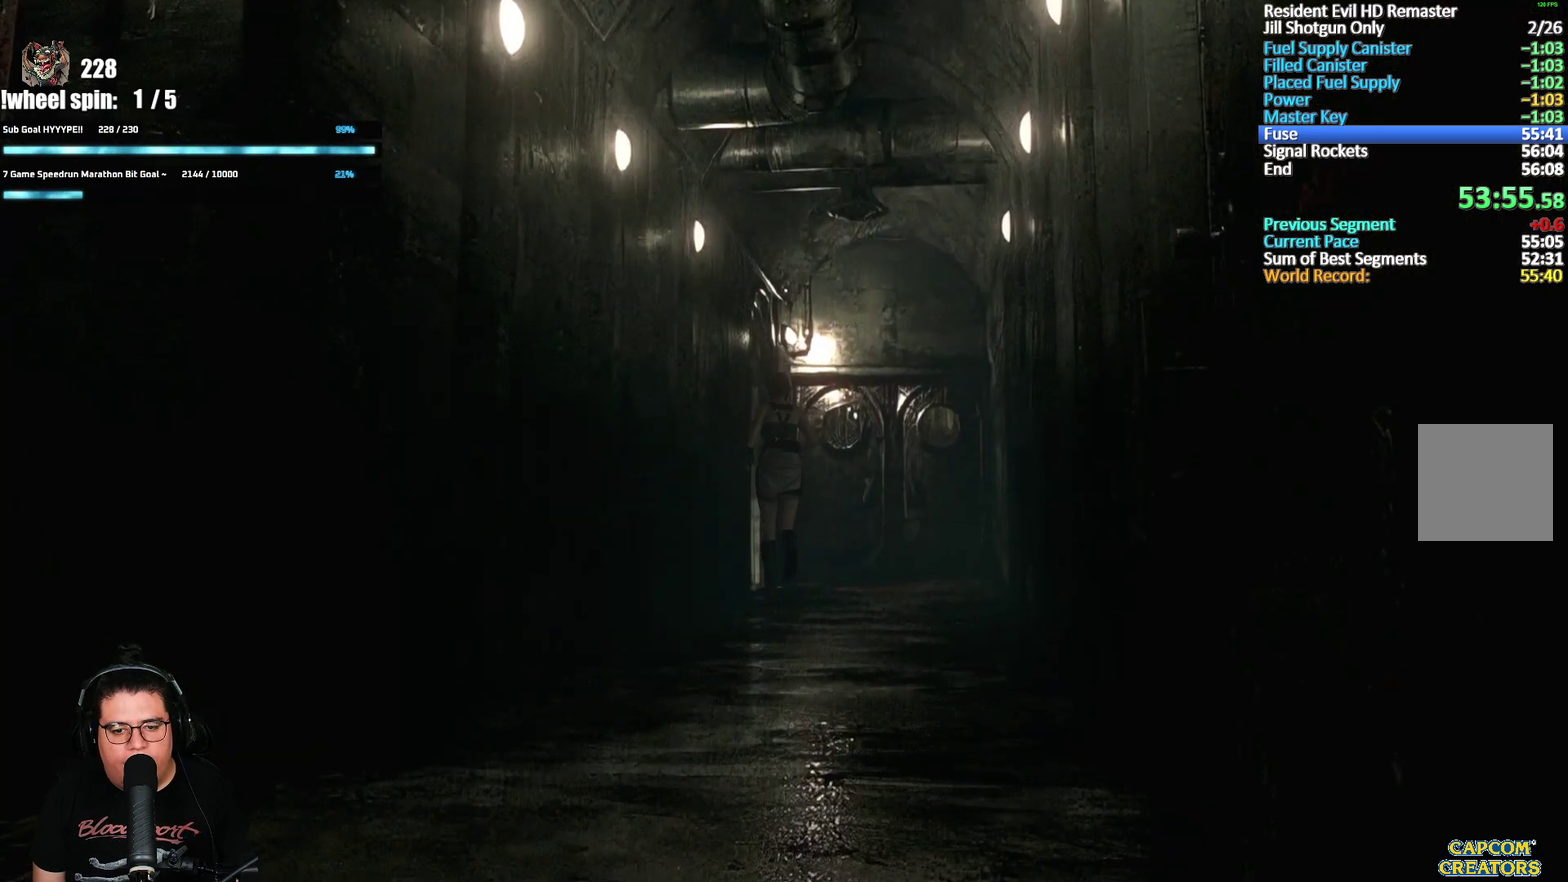
{"buttons": [], "left_stick": "up", "right_stick": "center", "events": []}
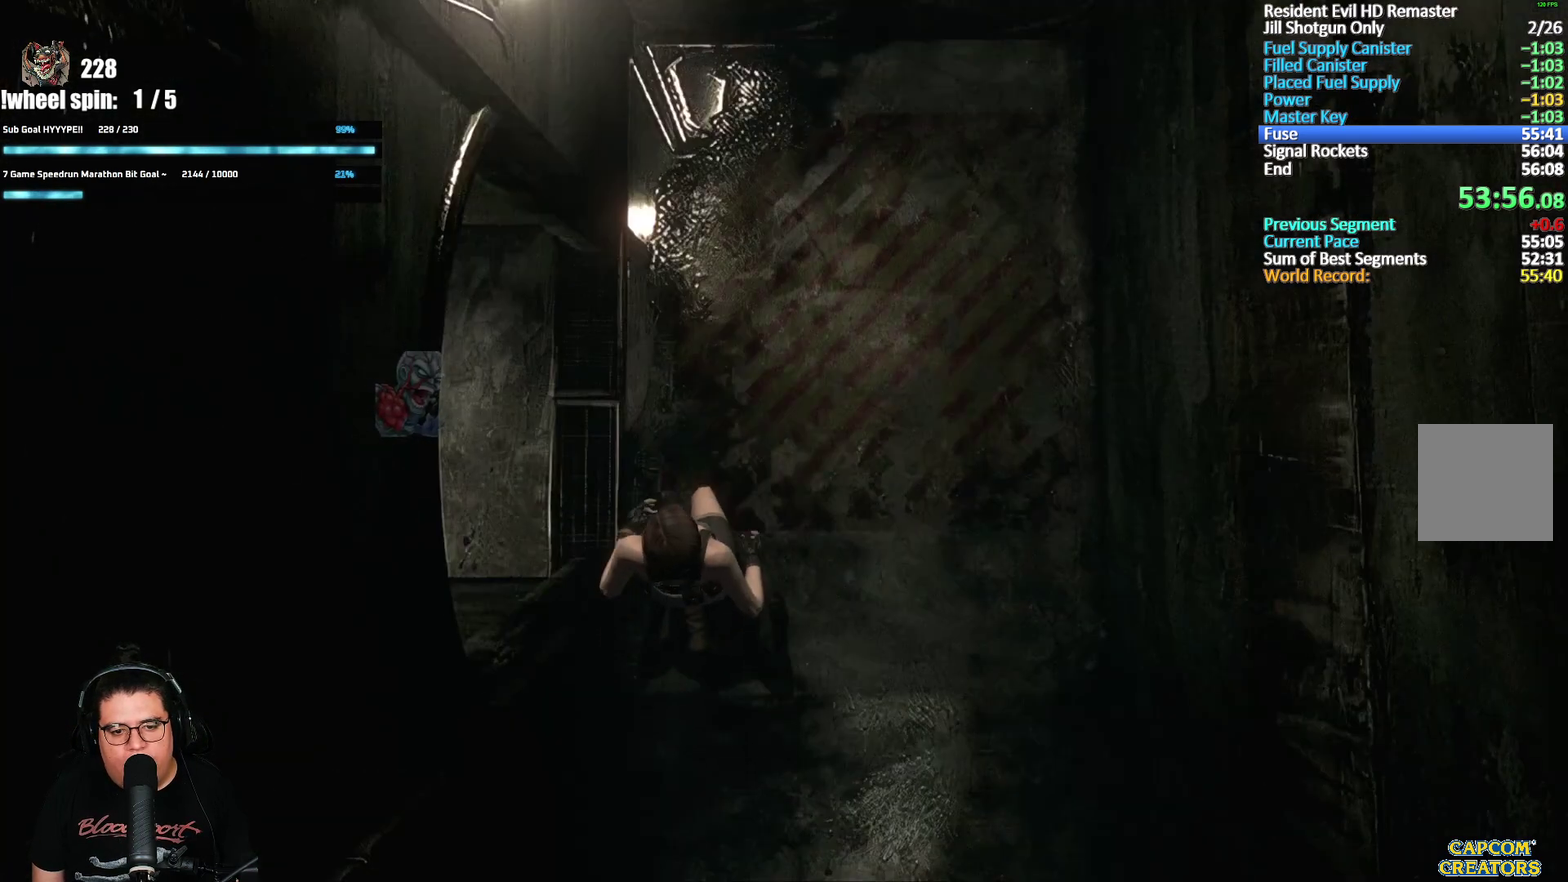
{"buttons": [], "left_stick": "left", "right_stick": "center", "events": [[200, "left_stick", "up-left"], [250, "left_stick", "left"]]}
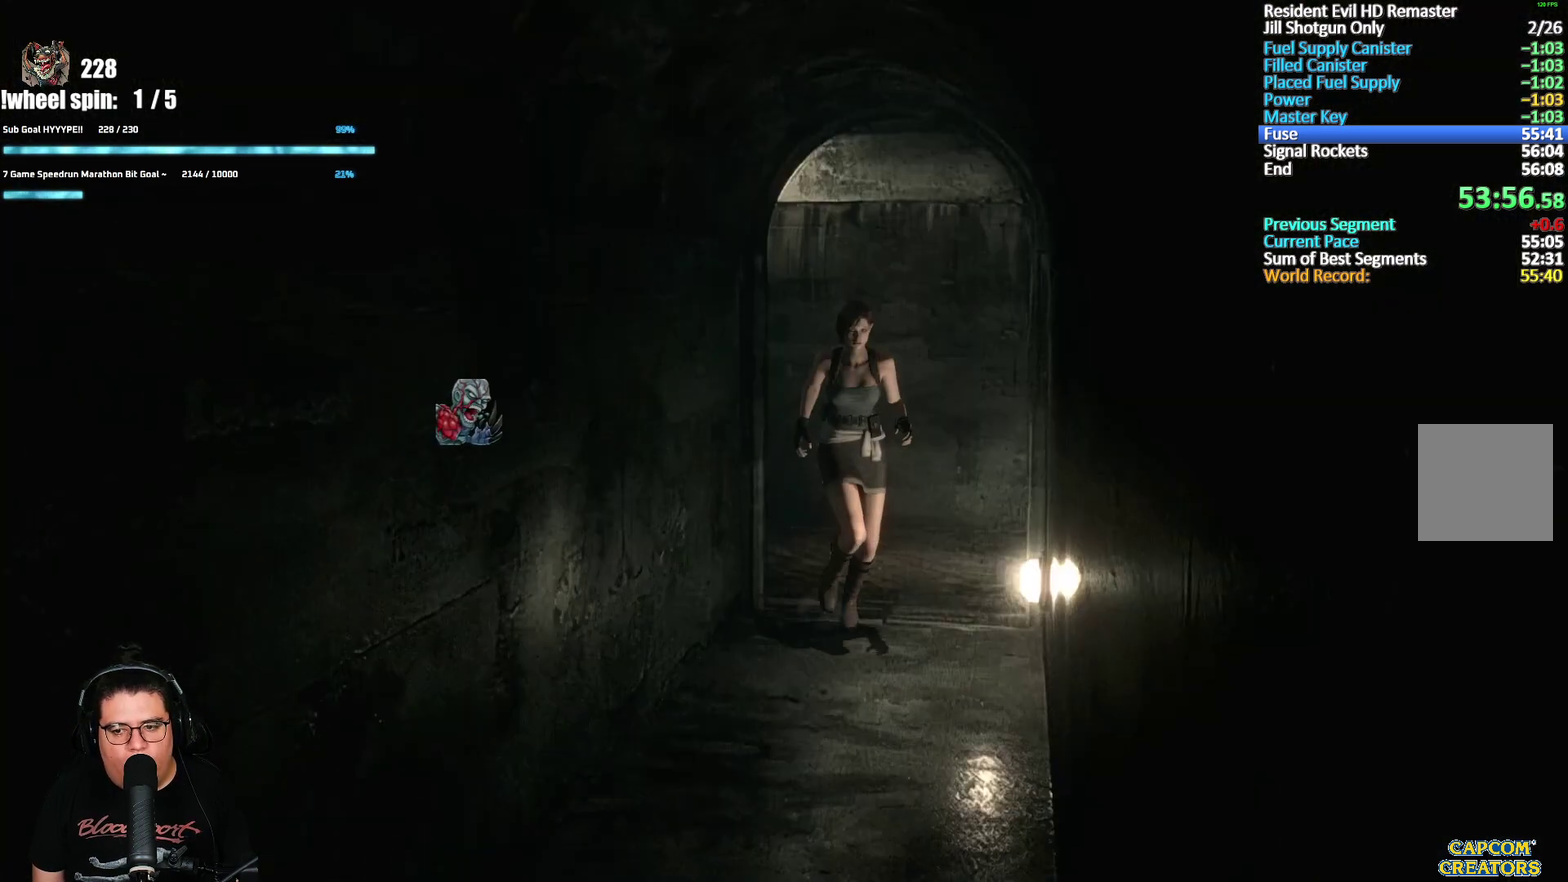
{"buttons": [], "left_stick": "down", "right_stick": "center", "events": [[217, "left_stick", "down-left"], [300, "left_stick", "down"]]}
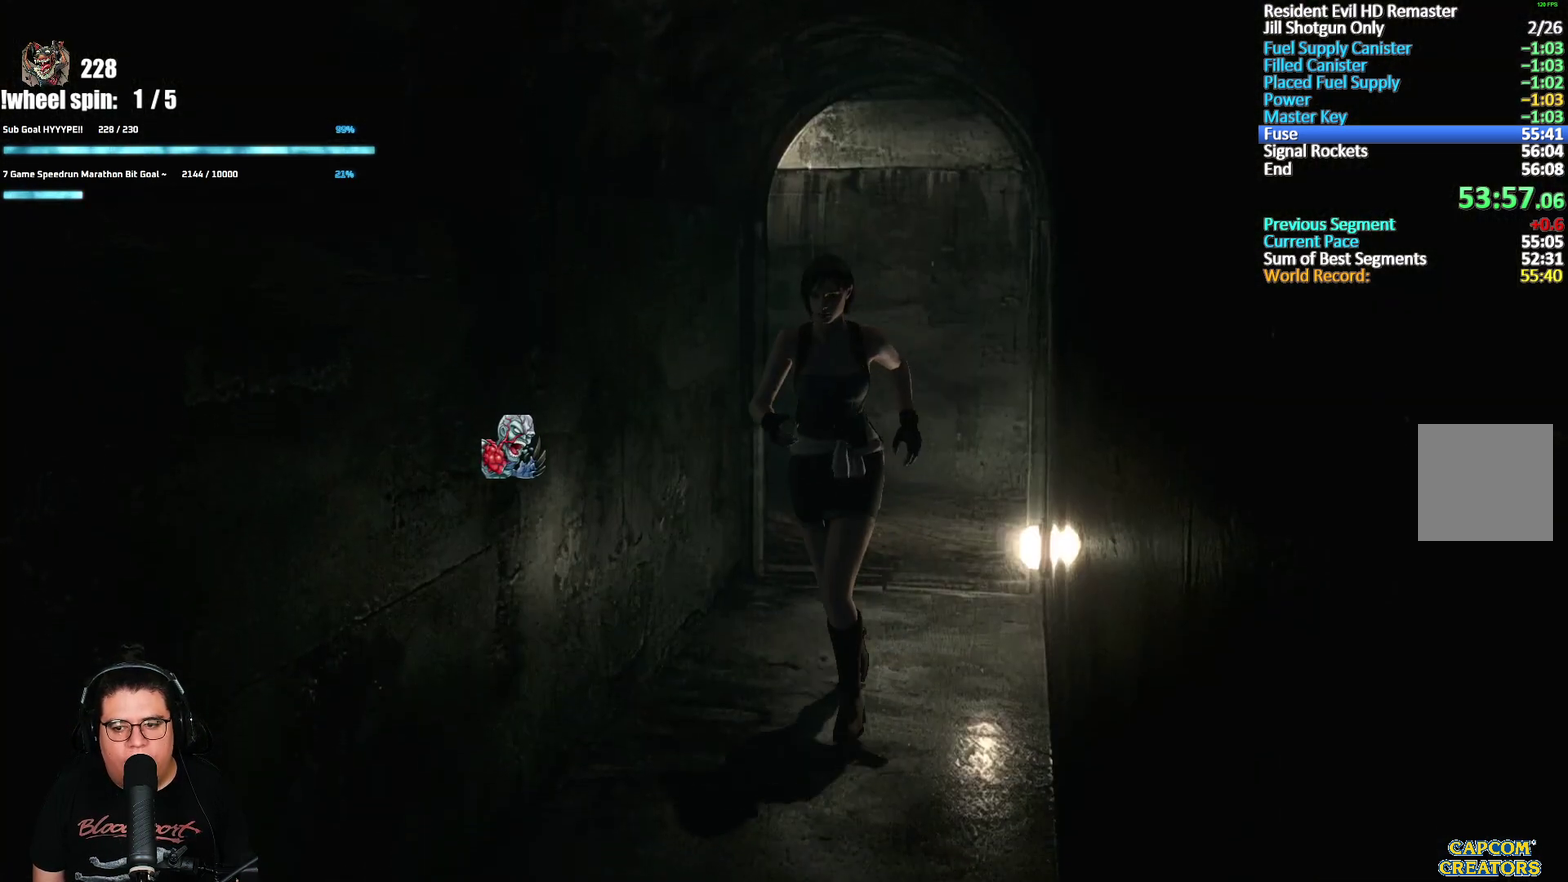
{"buttons": [], "left_stick": "down", "right_stick": "center", "events": []}
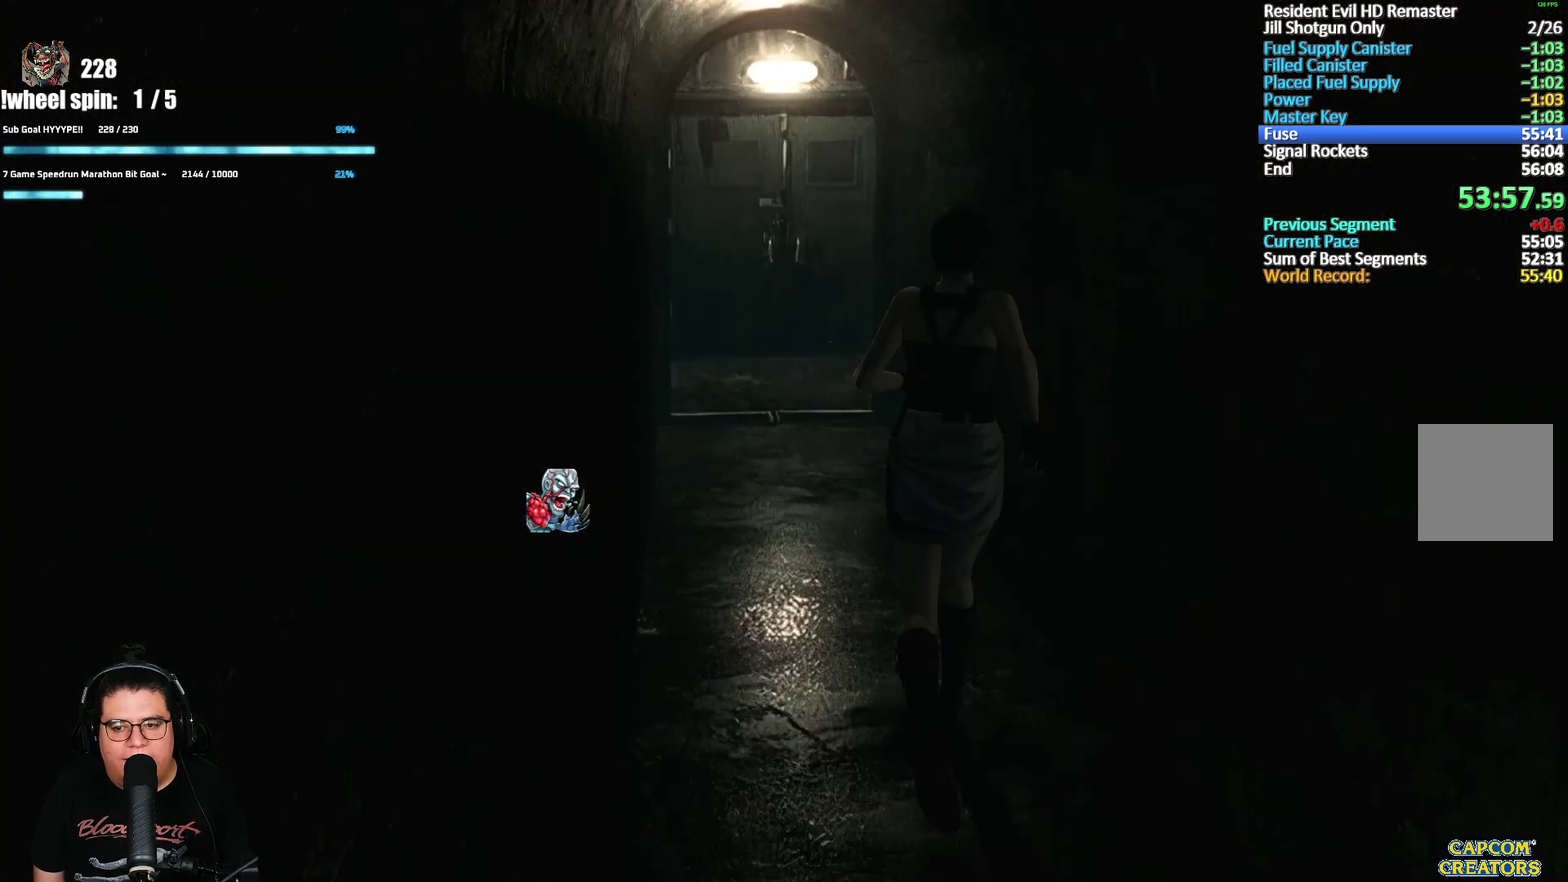
{"buttons": ["A"], "left_stick": "down", "right_stick": "center", "events": [[367, "A", "down"]]}
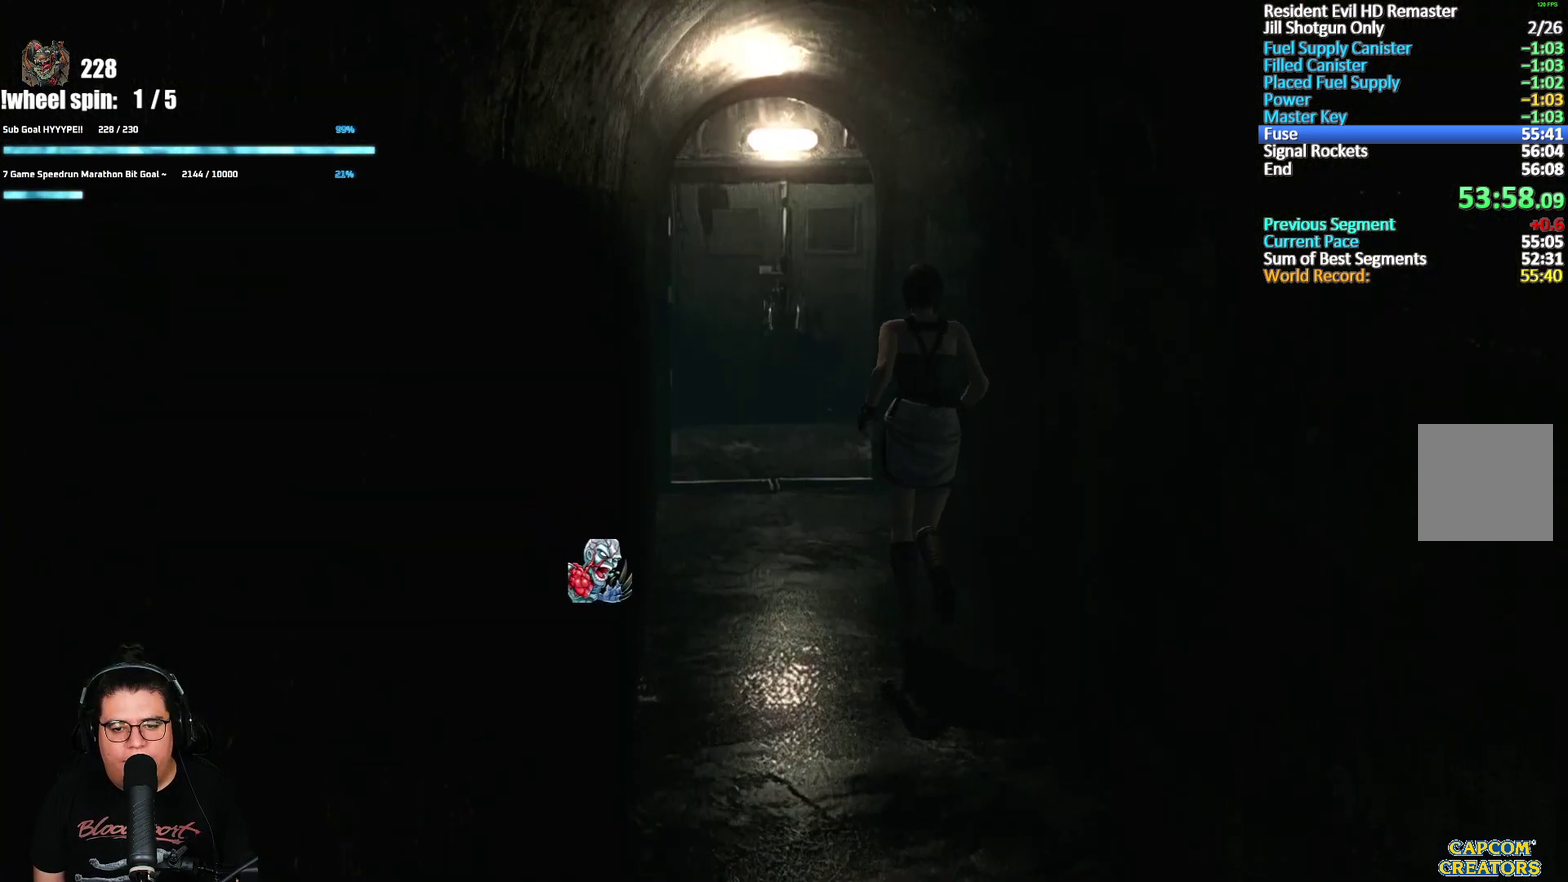
{"buttons": ["A"], "left_stick": "down-left", "right_stick": "center", "events": [[150, "left_stick", "down-left"]]}
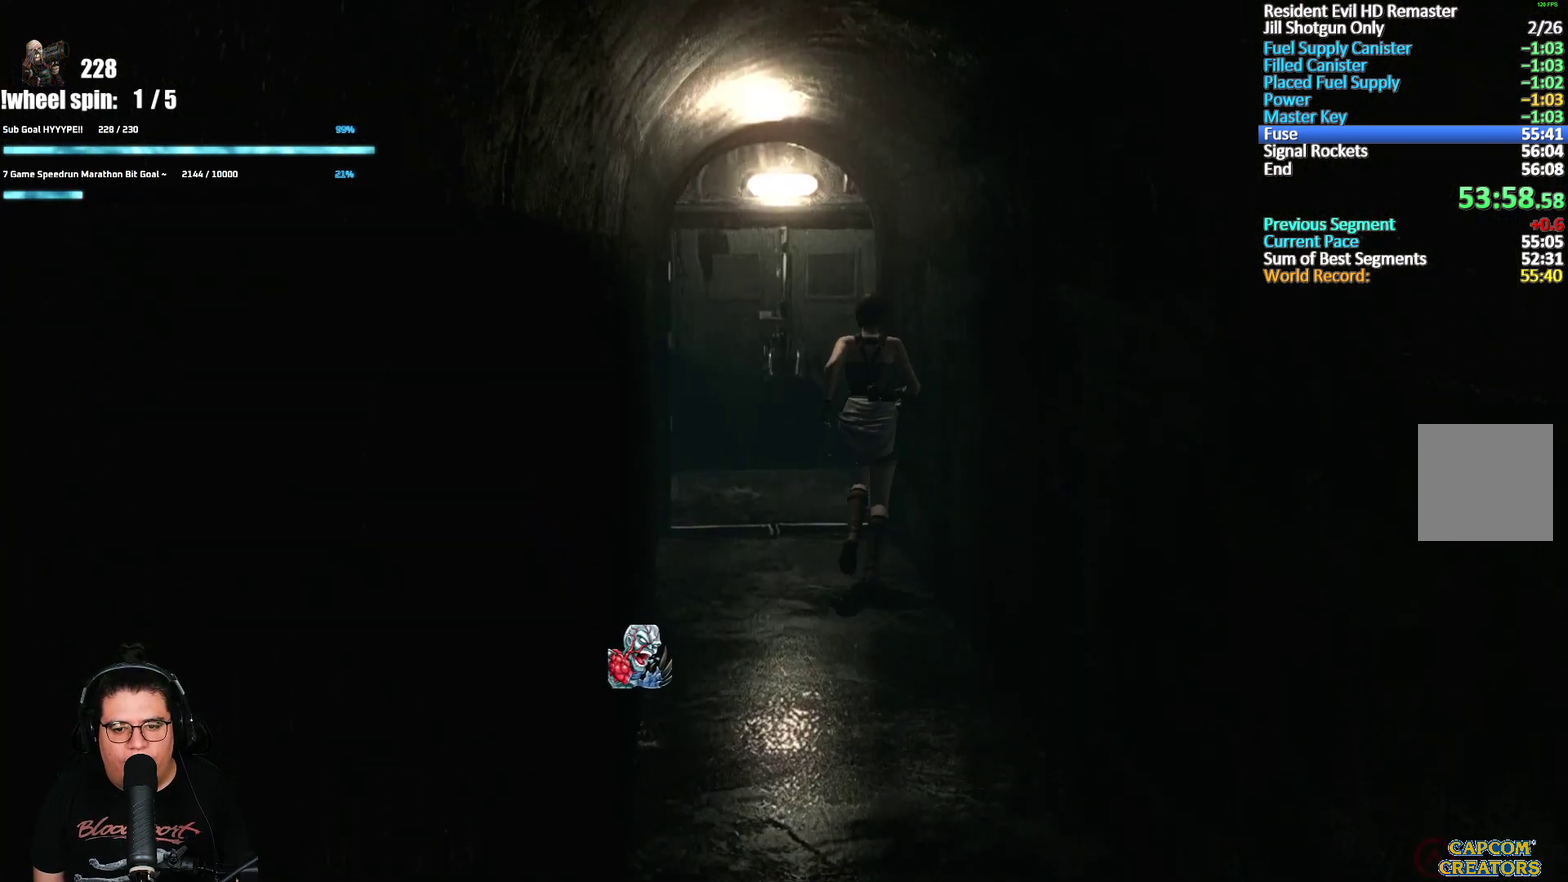
{"buttons": ["A"], "left_stick": "down-left", "right_stick": "center", "events": []}
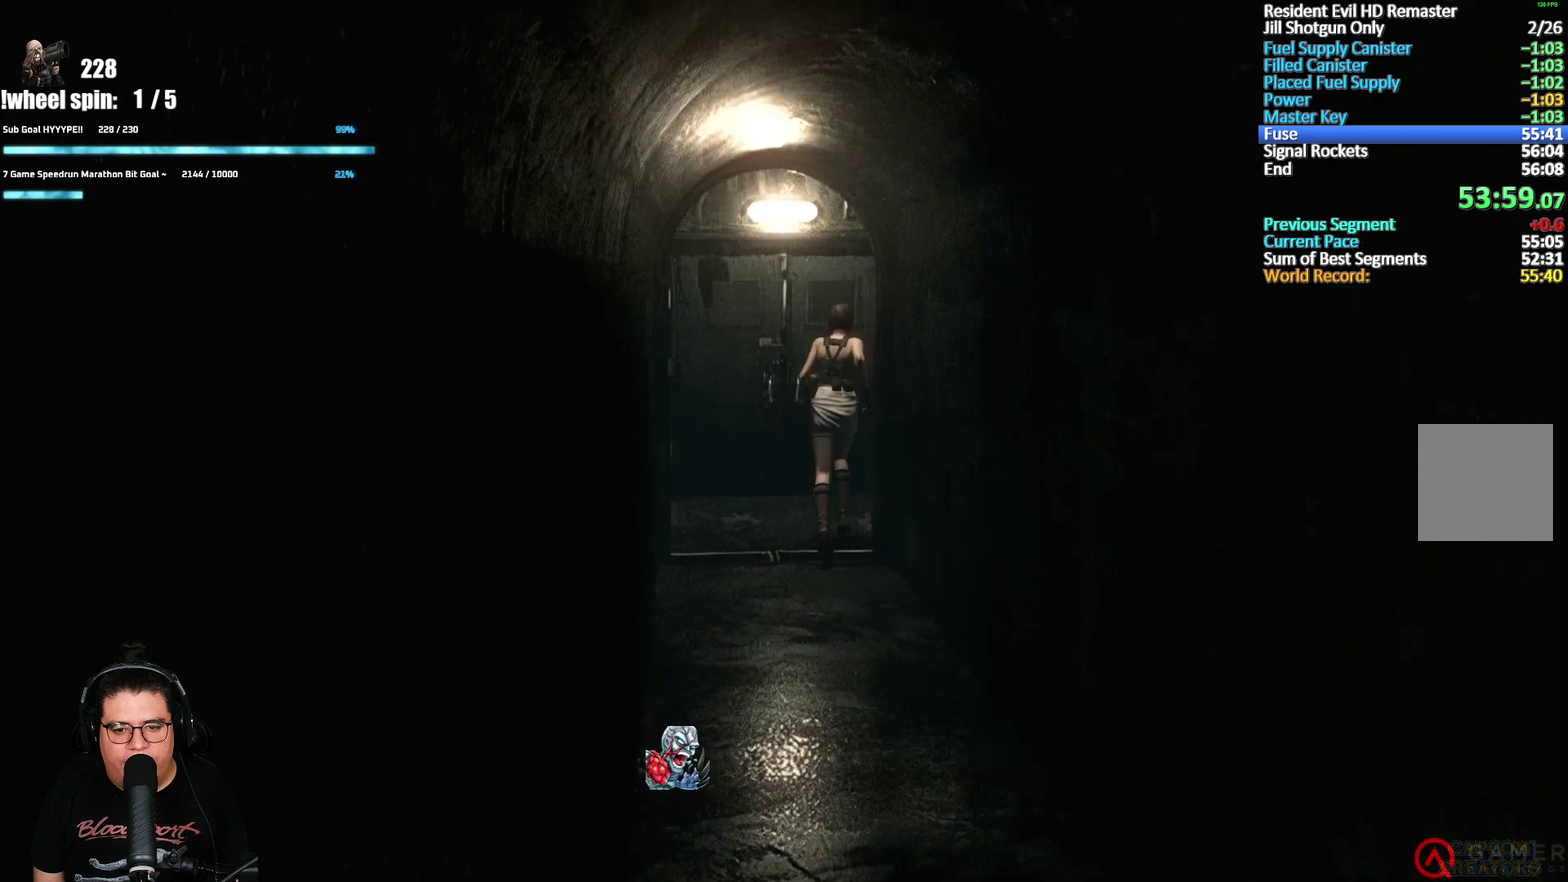
{"buttons": ["A"], "left_stick": "up", "right_stick": "center", "events": [[150, "left_stick", "up"]]}
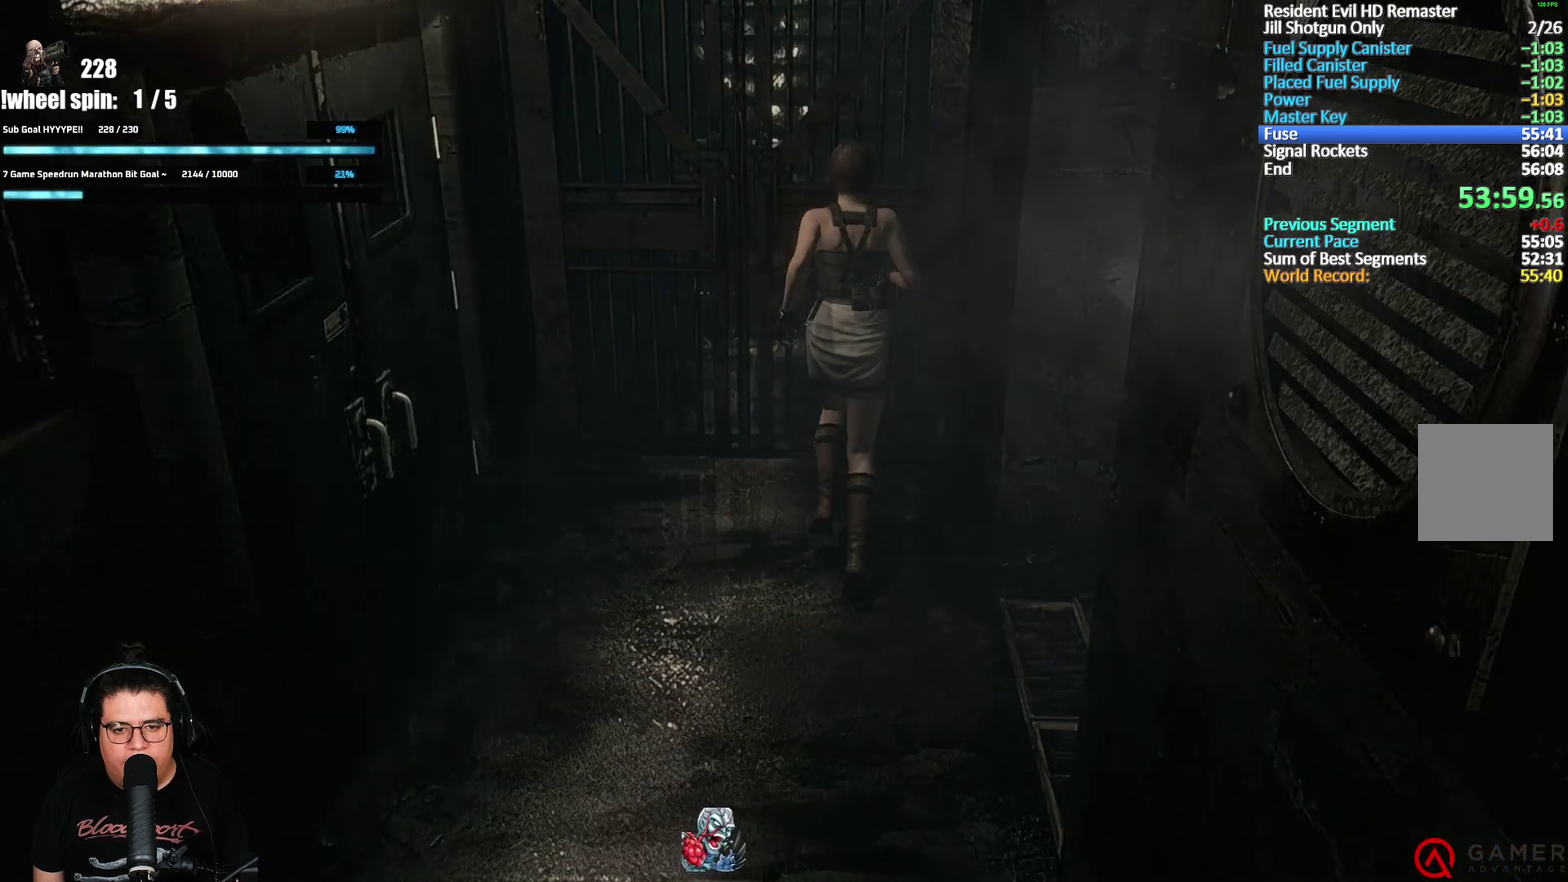
{"buttons": ["X"], "left_stick": "center", "right_stick": "center", "events": [[217, "A", "up"], [217, "left_stick", "center"], [467, "X", "down"]]}
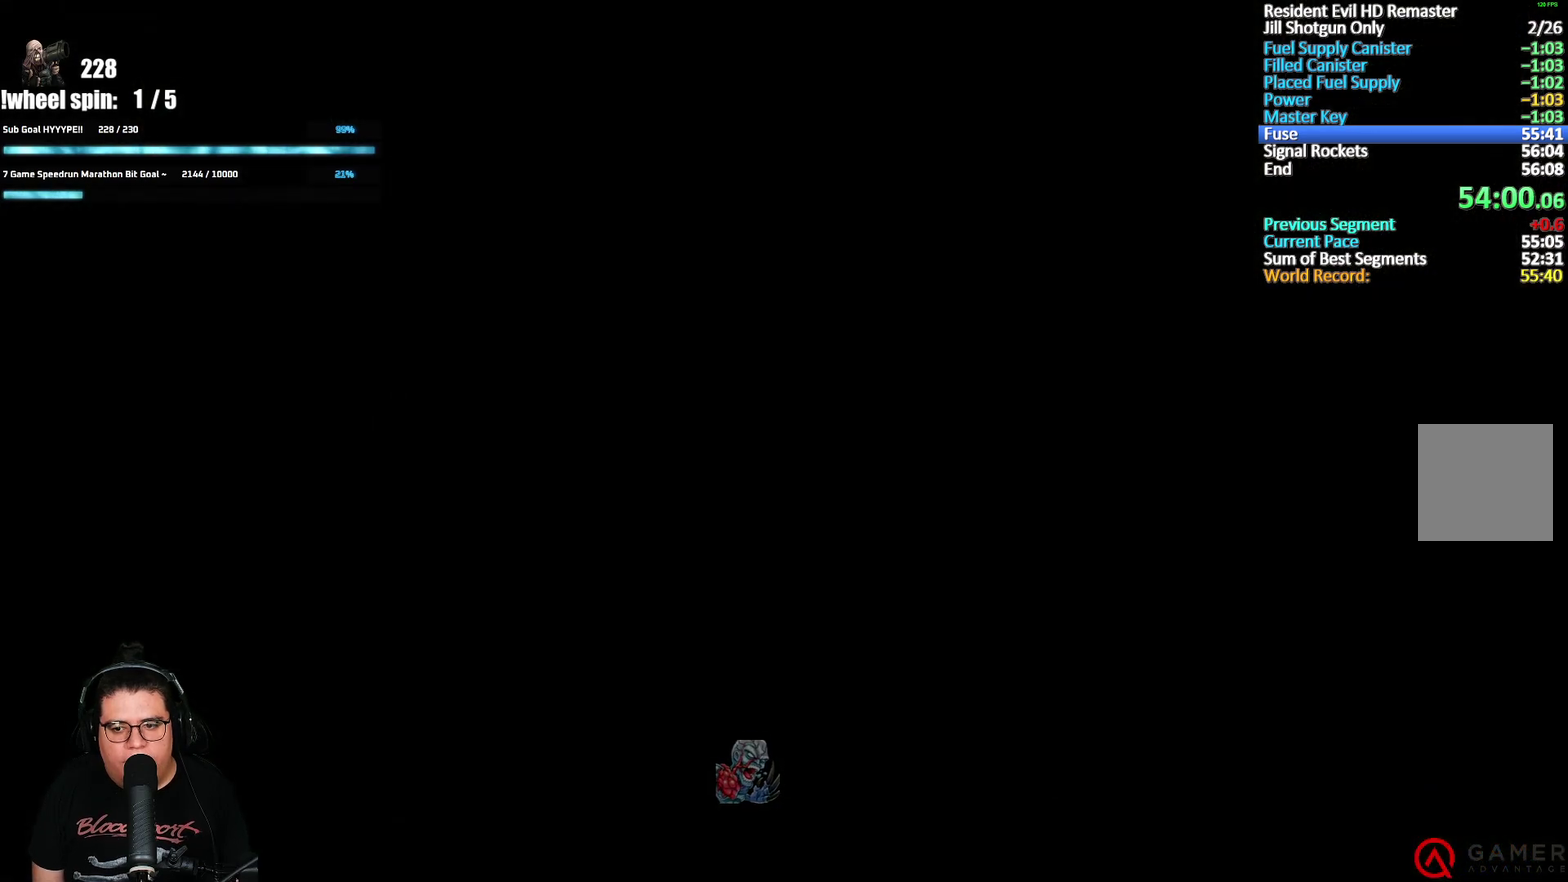
{"buttons": ["X", "DPAD_UP"], "left_stick": "center", "right_stick": "center", "events": [[17, "DPAD_UP", "down"]]}
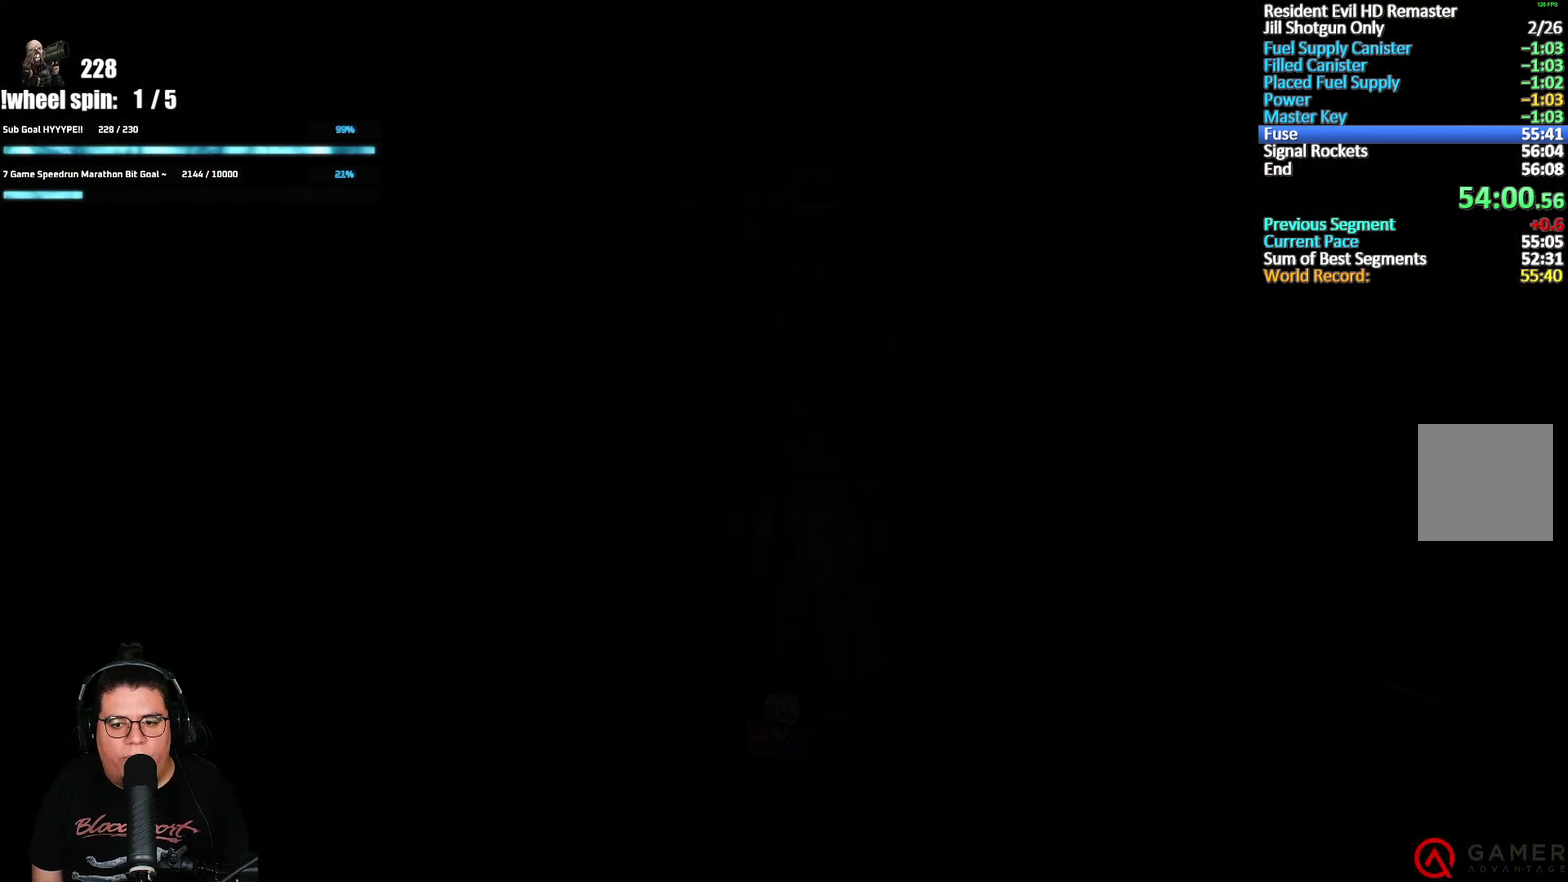
{"buttons": ["X", "DPAD_UP"], "left_stick": "center", "right_stick": "center", "events": []}